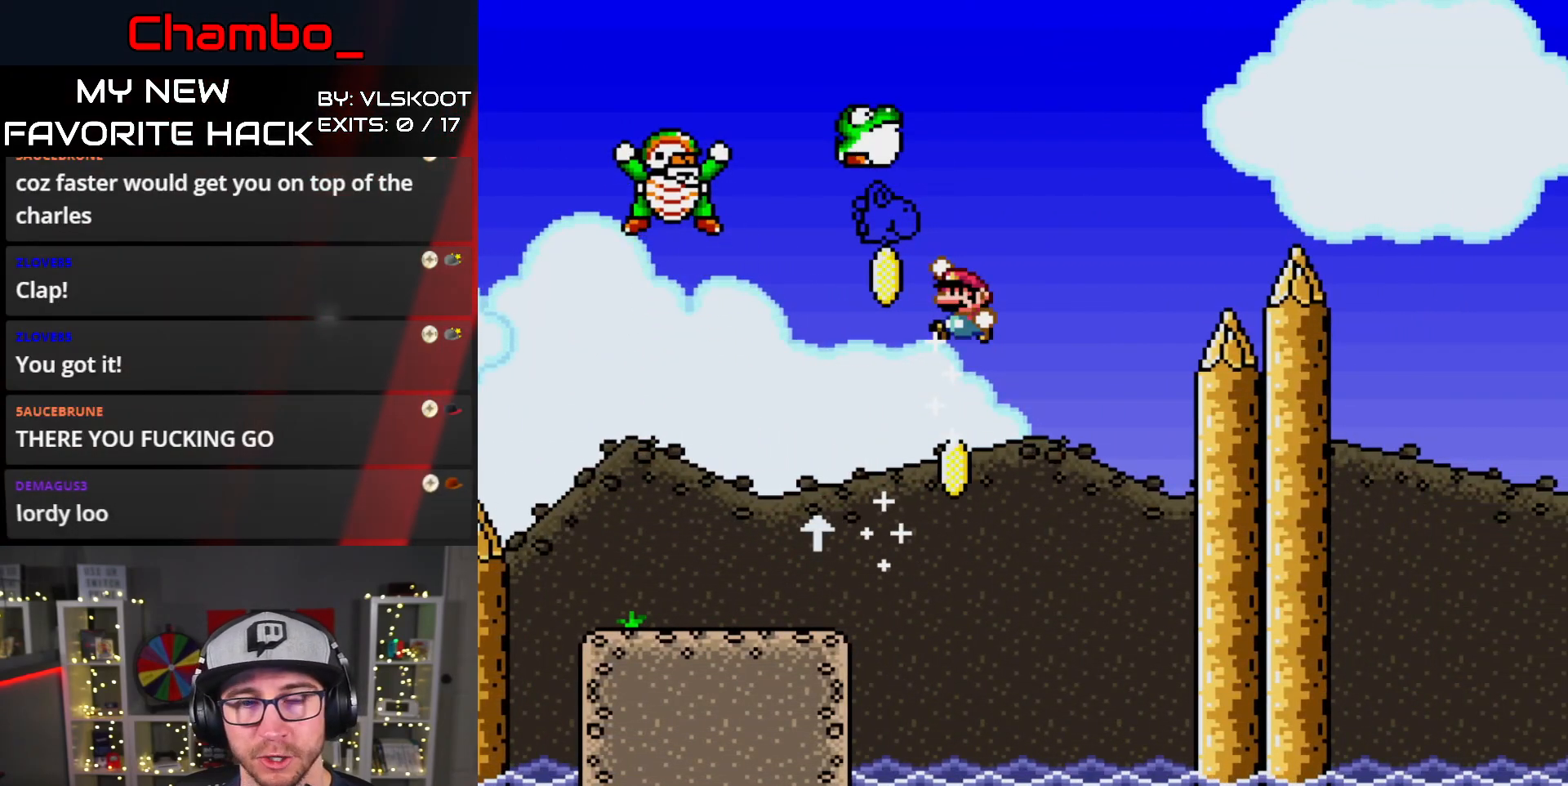
Gameplay with a controller (Nintendo layout); each line is a JSON object with the inputs held at the frame after it. "events" lists button and stick changes between this image and that frame as [ms after this image, input, new state], when the widget could be followed in between. Not read: L1 L3 R1 R3 START.
{"buttons": ["B", "Y", "DPAD_LEFT"], "events": []}
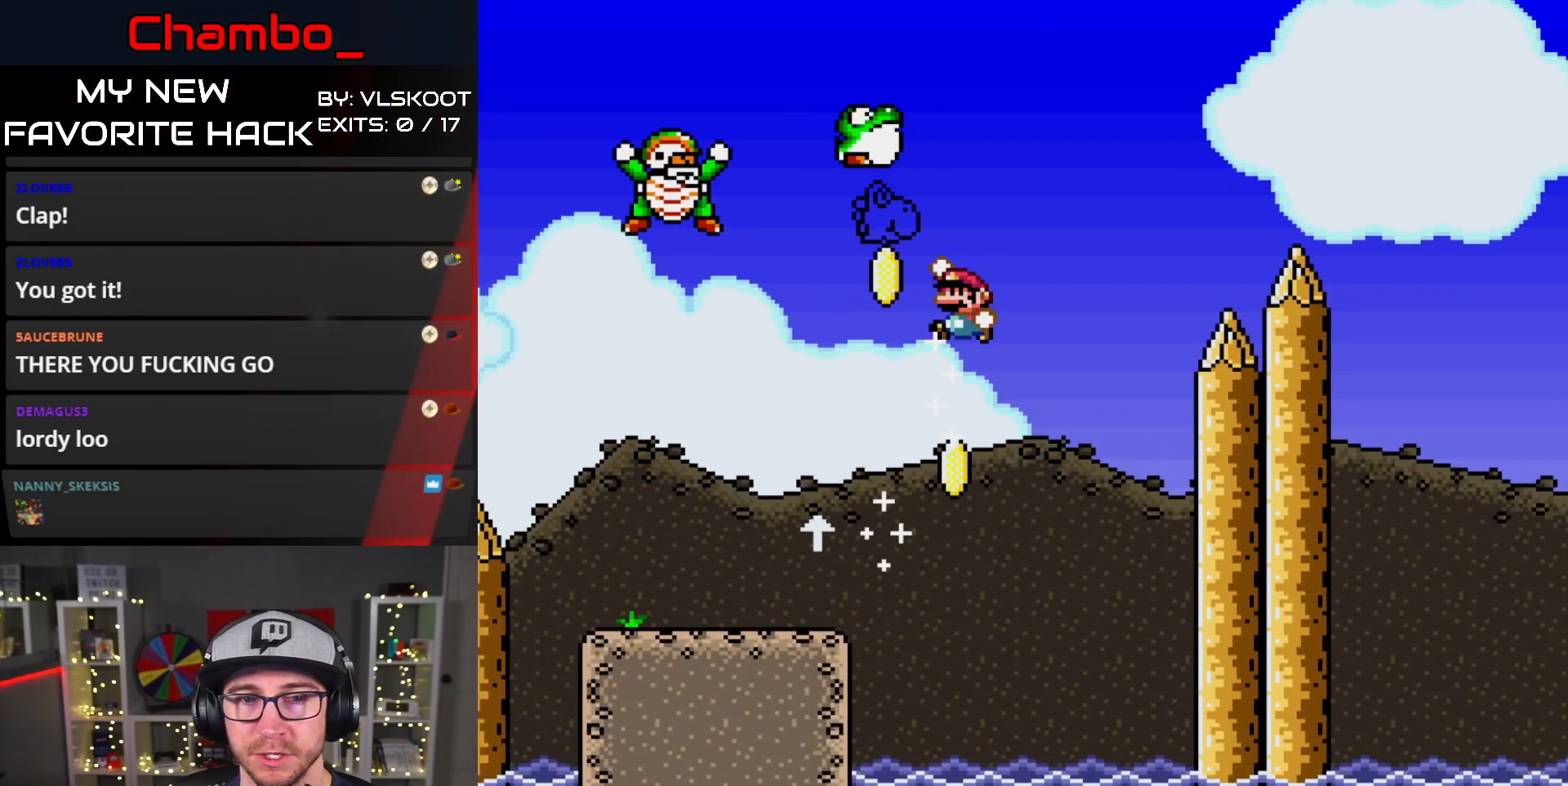
{"buttons": ["B", "Y", "DPAD_LEFT"], "events": []}
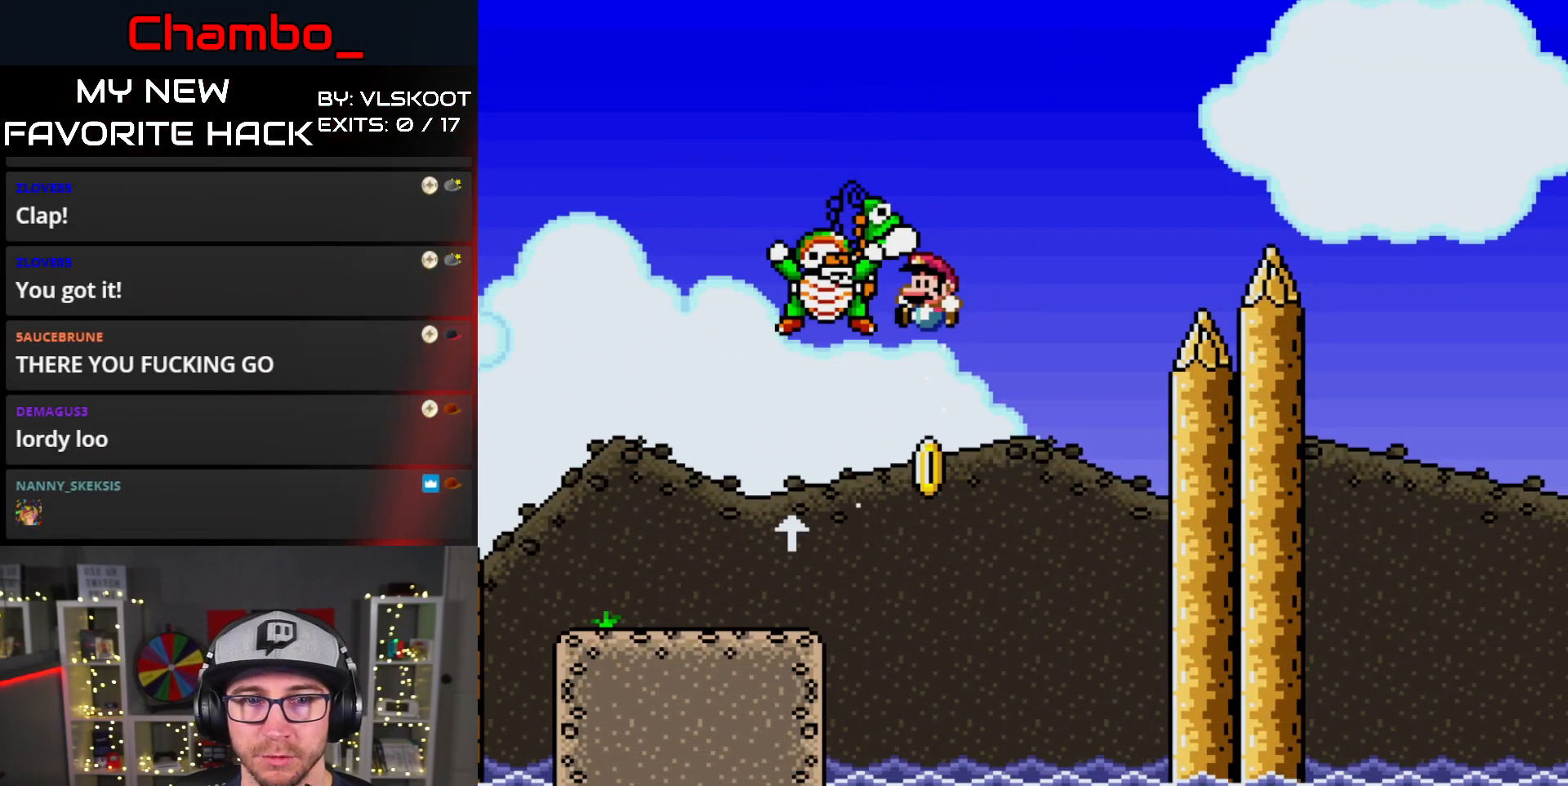
{"buttons": ["B", "Y"]}
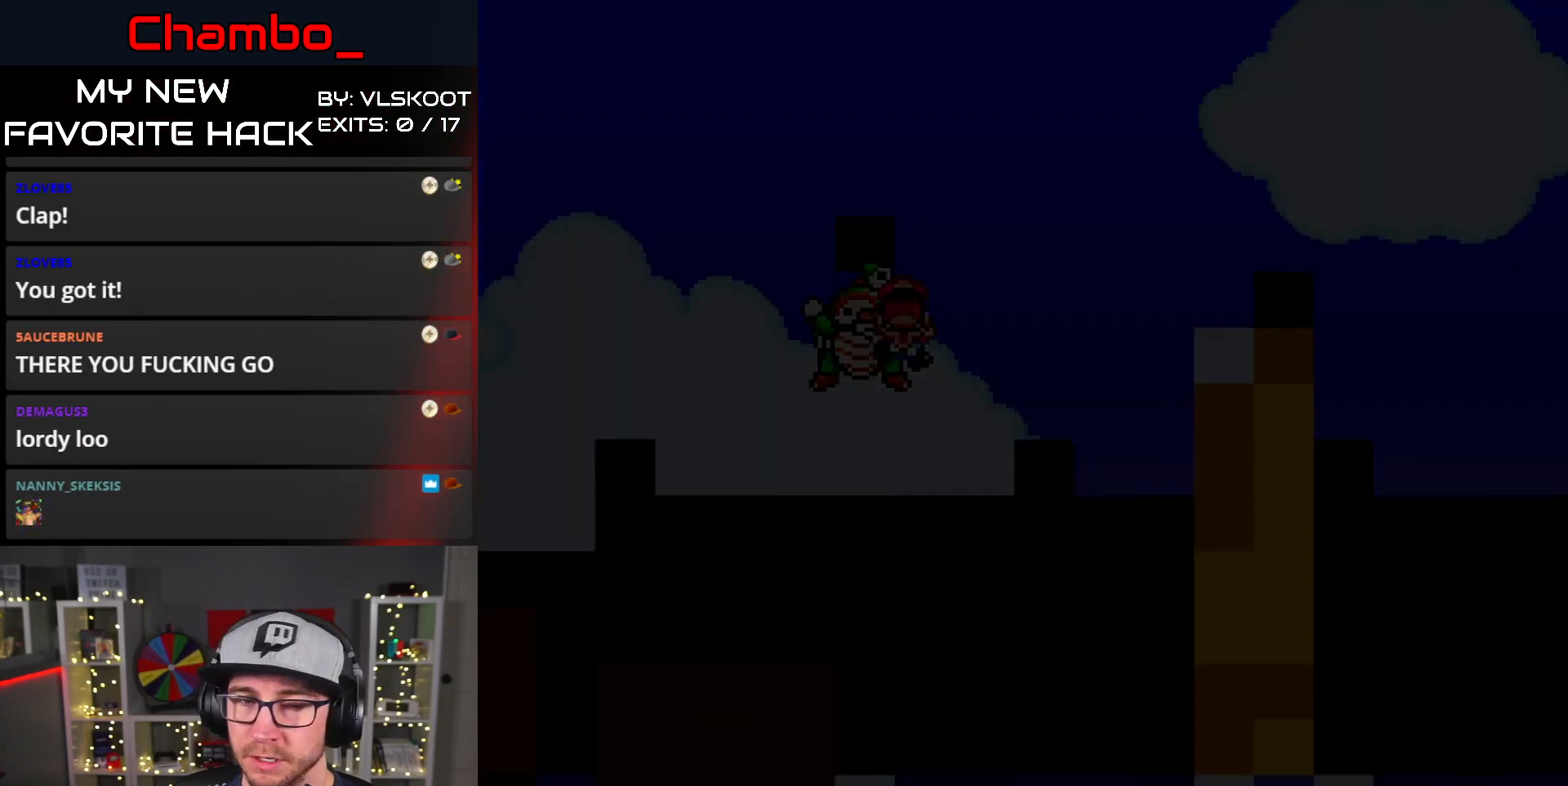
{"buttons": [], "events": [[183, "B", "up"], [183, "Y", "up"]]}
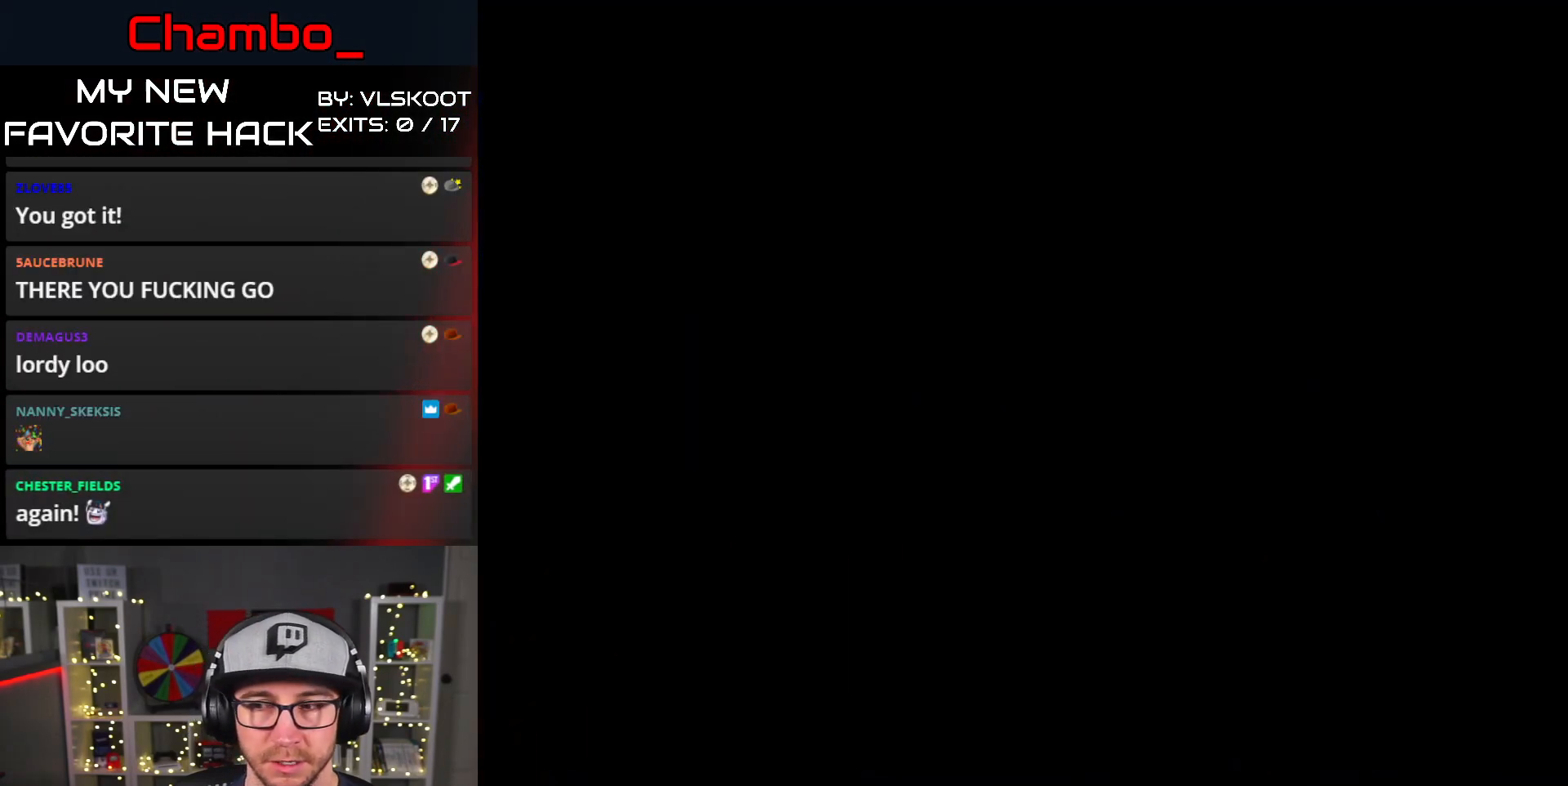
{"buttons": [], "events": []}
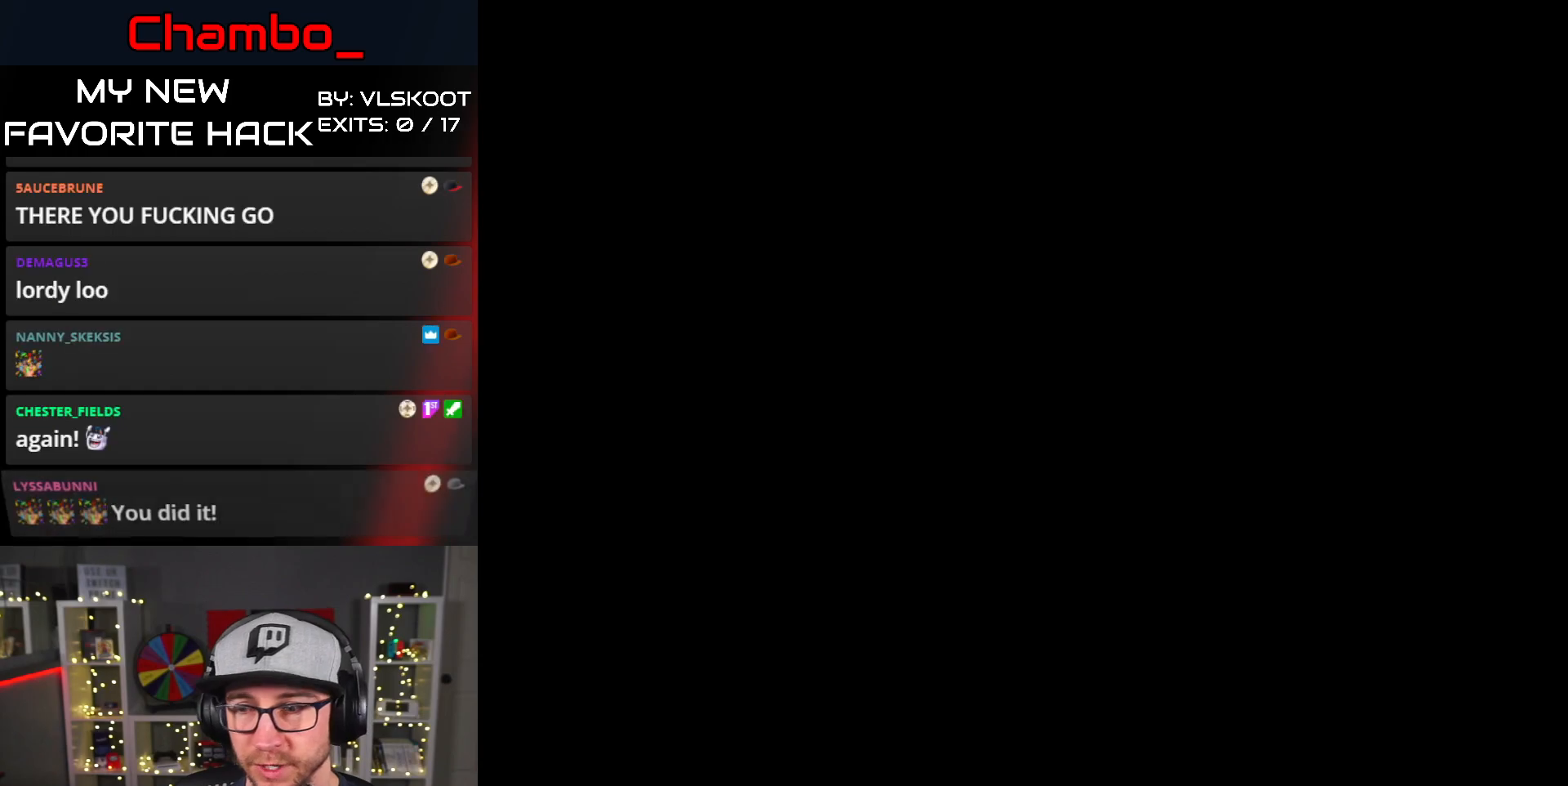
{"buttons": ["Y", "DPAD_RIGHT"], "events": [[50, "DPAD_RIGHT", "down"], [367, "Y", "down"]]}
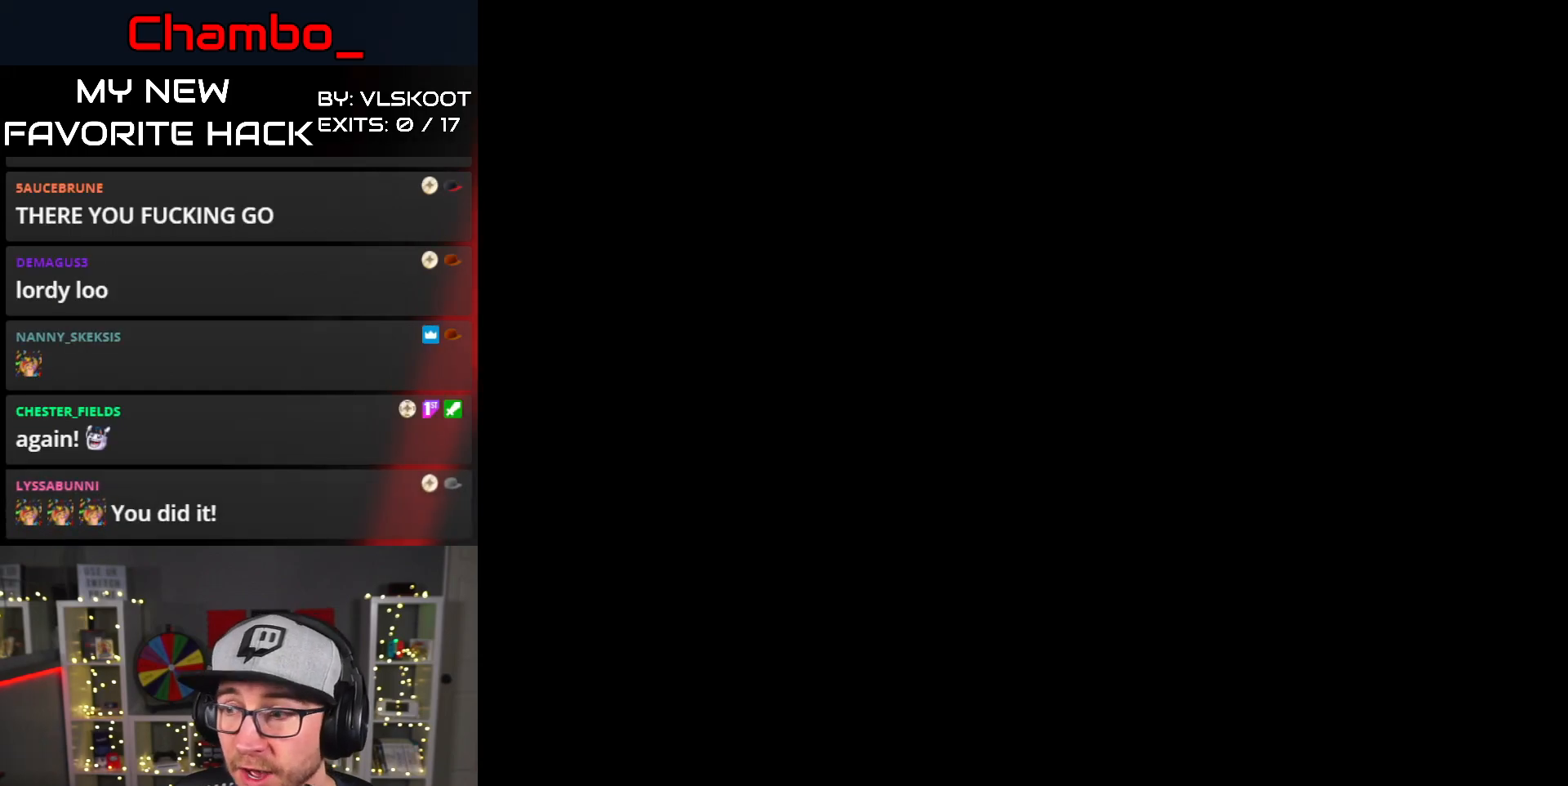
{"buttons": ["Y", "DPAD_RIGHT"], "events": []}